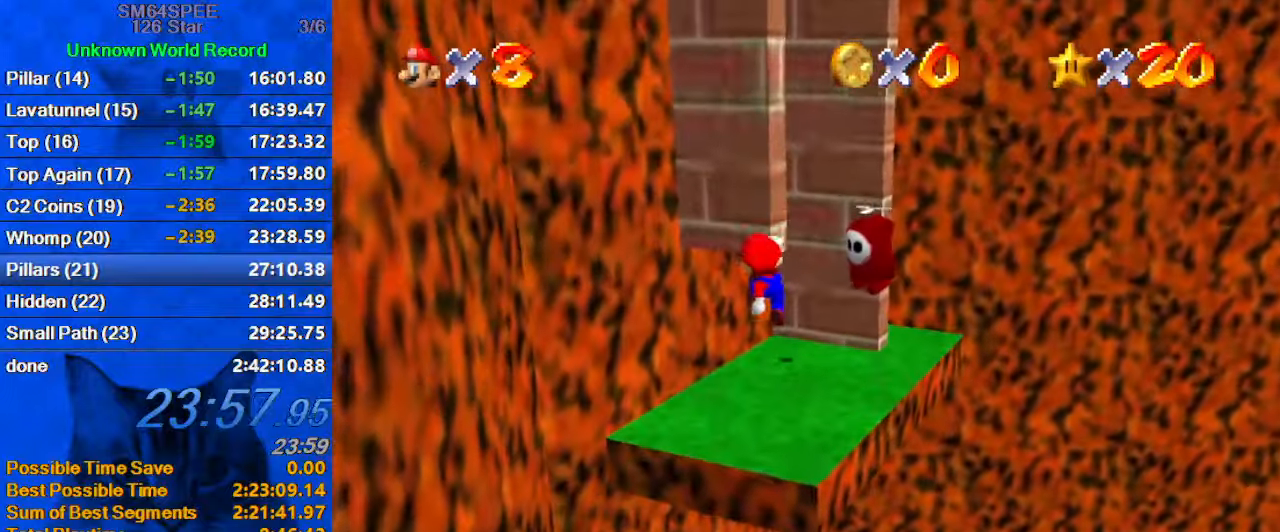
Gameplay with keyboard; each line is a JSON object with the keys held at the frame after it. "events" lists presses ("down") and releases ("up") of "a", "c", "ctrl", "d", "down", "left", "return", "right", "s", "shift", "up", "w", "x" and "y" between this image and that frame as [ms after this image, input, new state], when the widget could be followed in between. No other keys are recorded. Mouse input is not recorded.
{"keys": ["right", "up"], "events": [[500, "right", "down"]]}
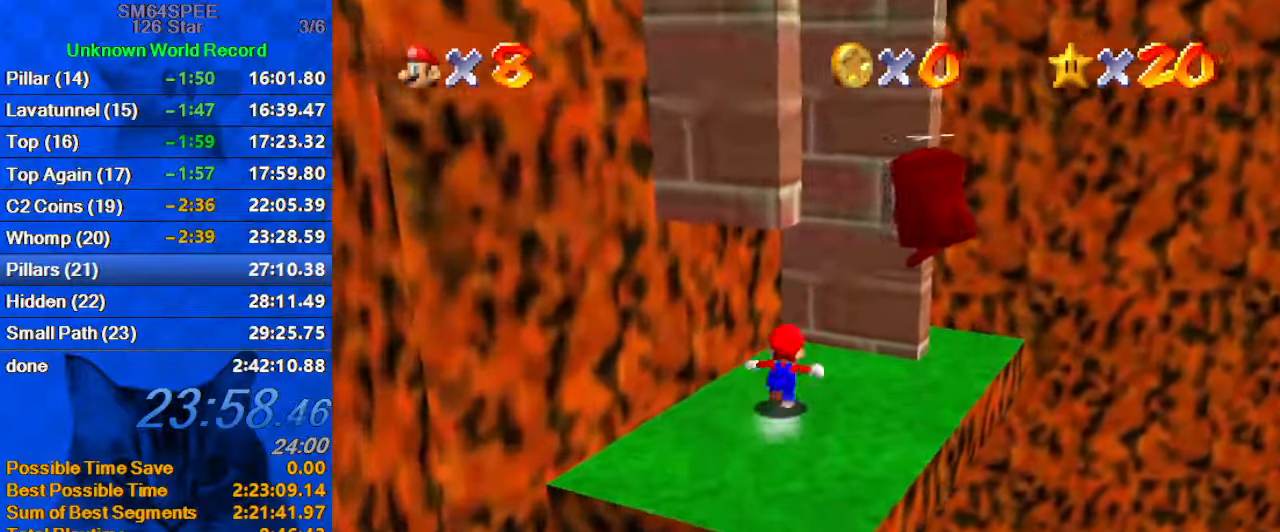
{"keys": ["down", "shift"], "events": [[33, "shift", "down"], [200, "right", "up"], [267, "right", "down"], [333, "shift", "up"], [333, "up", "up"], [433, "down", "down"], [433, "right", "up"], [433, "shift", "down"]]}
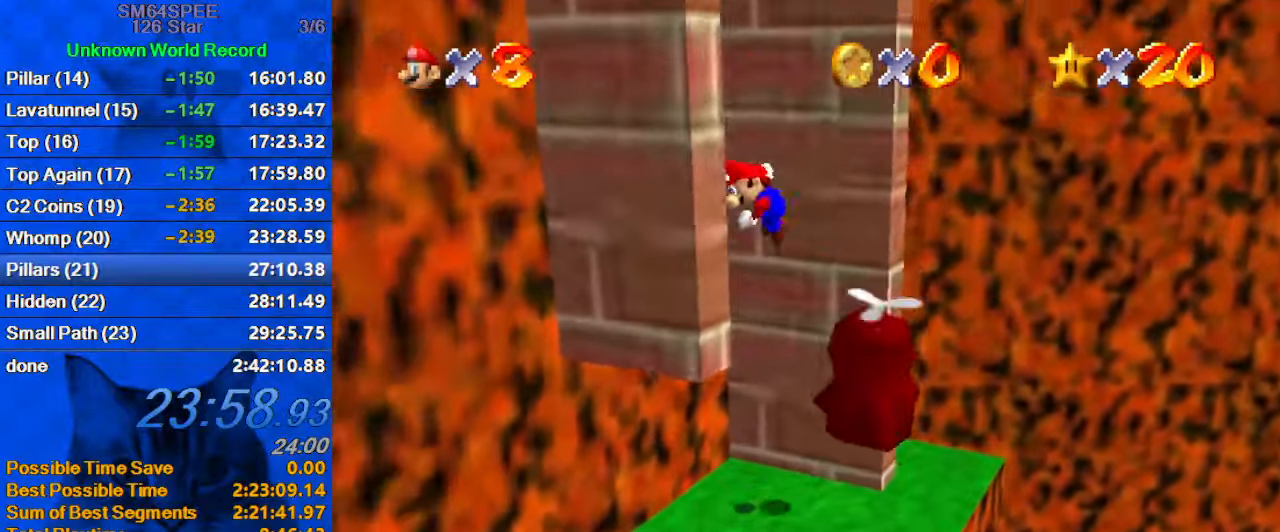
{"keys": ["shift", "up"], "events": [[200, "shift", "up"], [233, "down", "up"], [333, "right", "down"], [333, "shift", "down"], [400, "up", "down"], [467, "right", "up"]]}
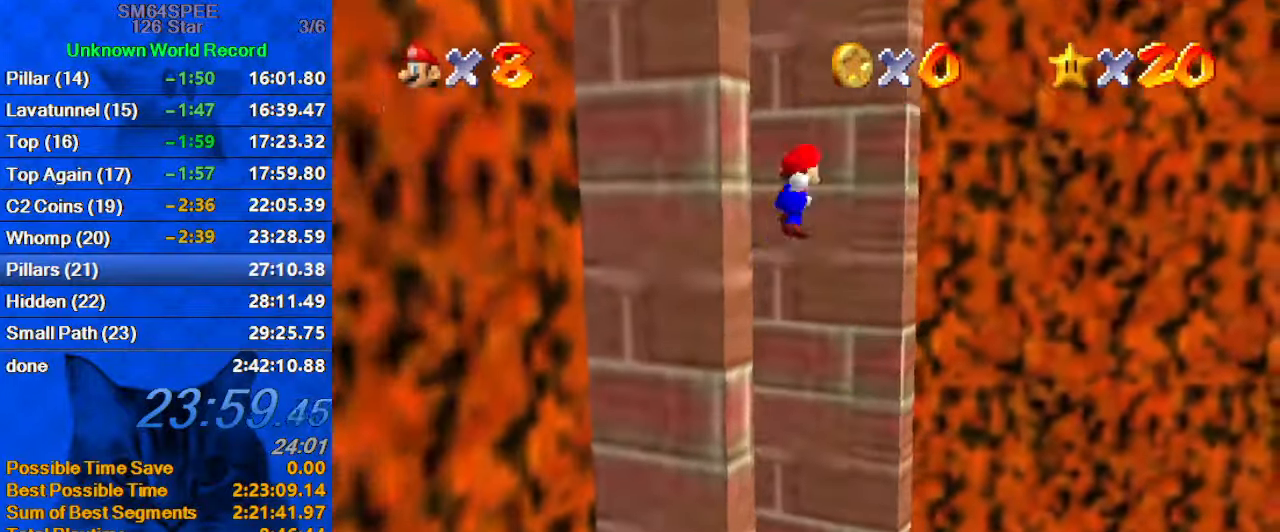
{"keys": [], "events": [[67, "shift", "up"], [167, "up", "up"], [267, "left", "down"], [267, "shift", "down"], [300, "down", "down"], [400, "left", "up"], [433, "shift", "up"], [500, "down", "up"]]}
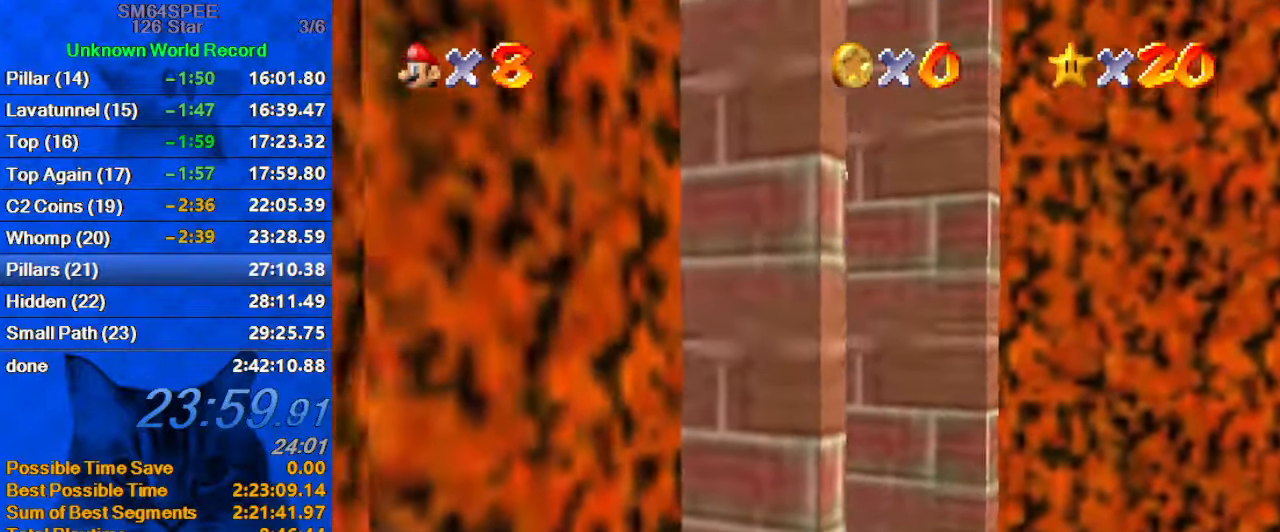
{"keys": ["down", "left"], "events": [[33, "right", "down"], [100, "shift", "down"], [133, "up", "down"], [167, "shift", "up"], [333, "right", "up"], [333, "up", "up"], [467, "down", "down"], [467, "left", "down"], [467, "shift", "down"], [500, "shift", "up"]]}
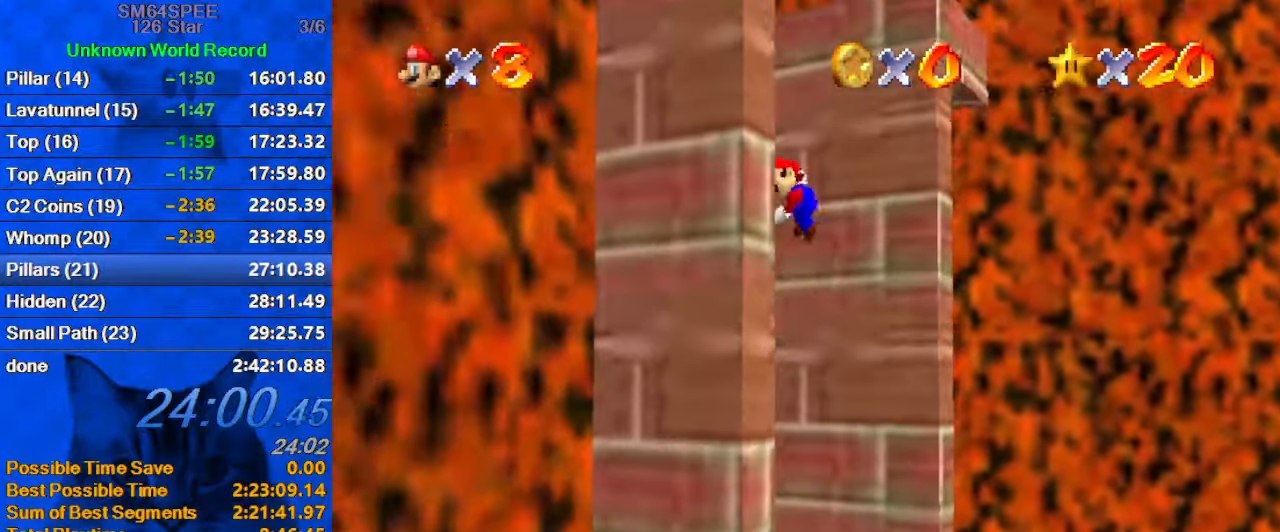
{"keys": ["shift"], "events": [[100, "left", "up"], [200, "down", "up"], [300, "shift", "down"]]}
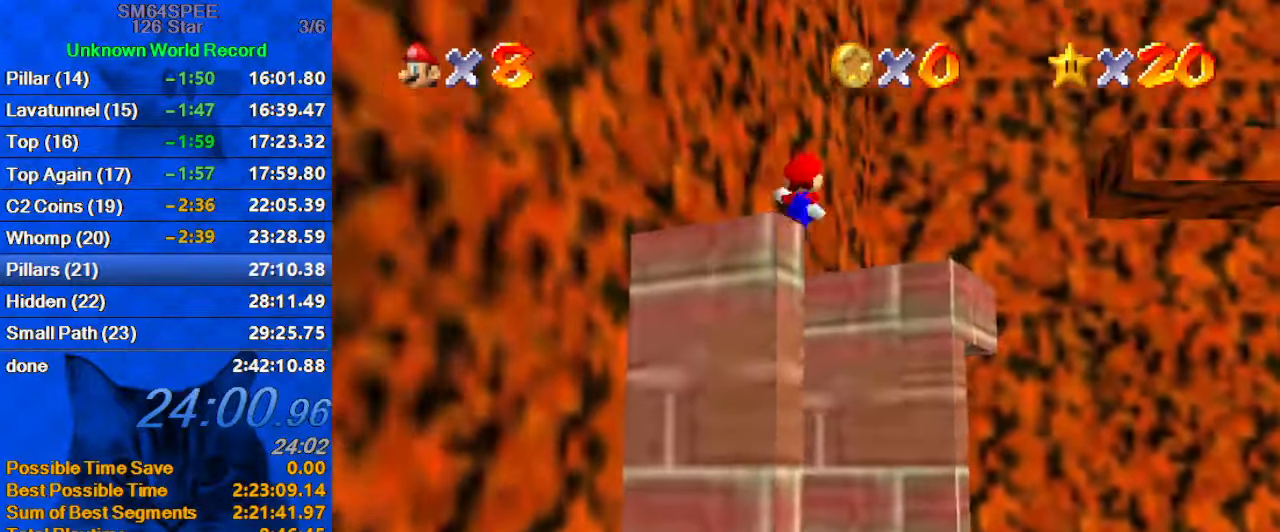
{"keys": ["a", "shift"], "events": [[67, "shift", "up"], [267, "shift", "down"], [300, "down", "down"], [400, "down", "up"], [433, "a", "down"]]}
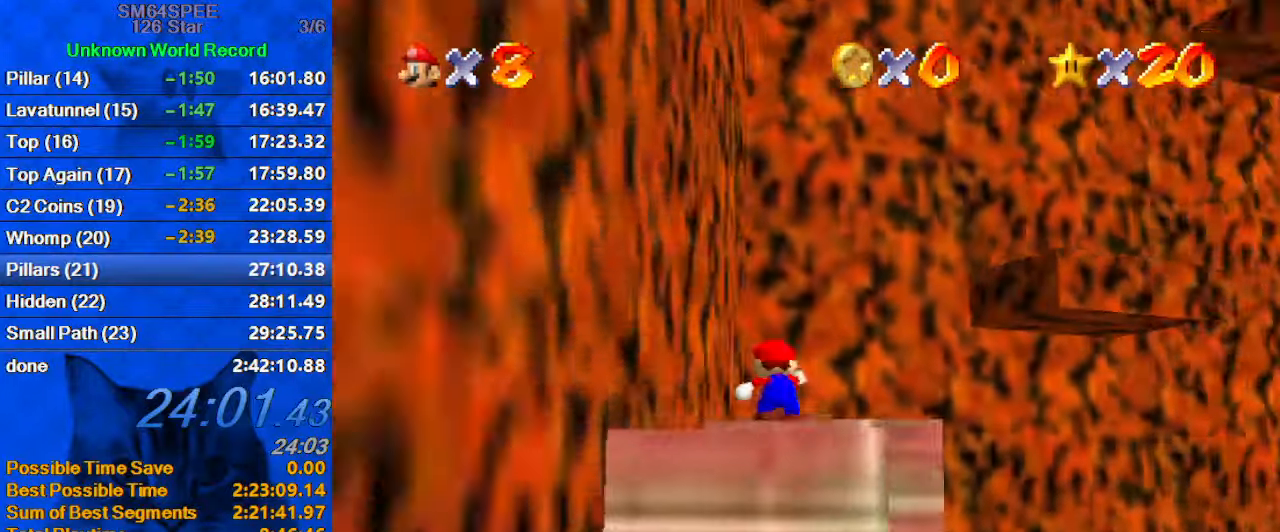
{"keys": ["ctrl", "right", "shift", "up"], "events": [[67, "a", "up"], [234, "up", "down"], [267, "right", "down"], [467, "ctrl", "down"]]}
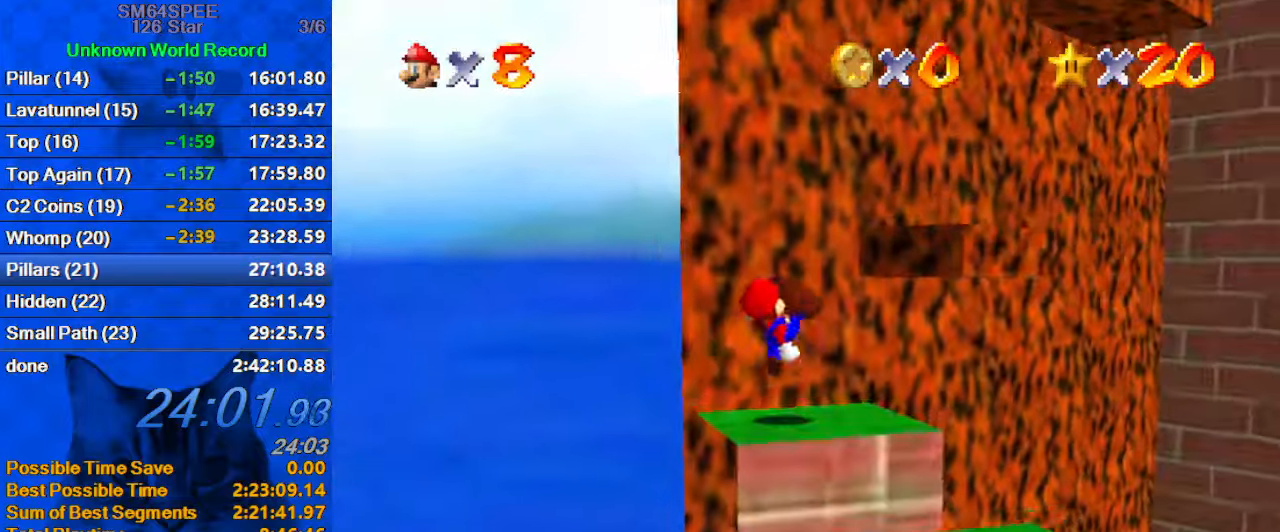
{"keys": ["shift", "up"], "events": [[34, "shift", "up"], [100, "ctrl", "up"], [267, "right", "up"], [334, "shift", "down"]]}
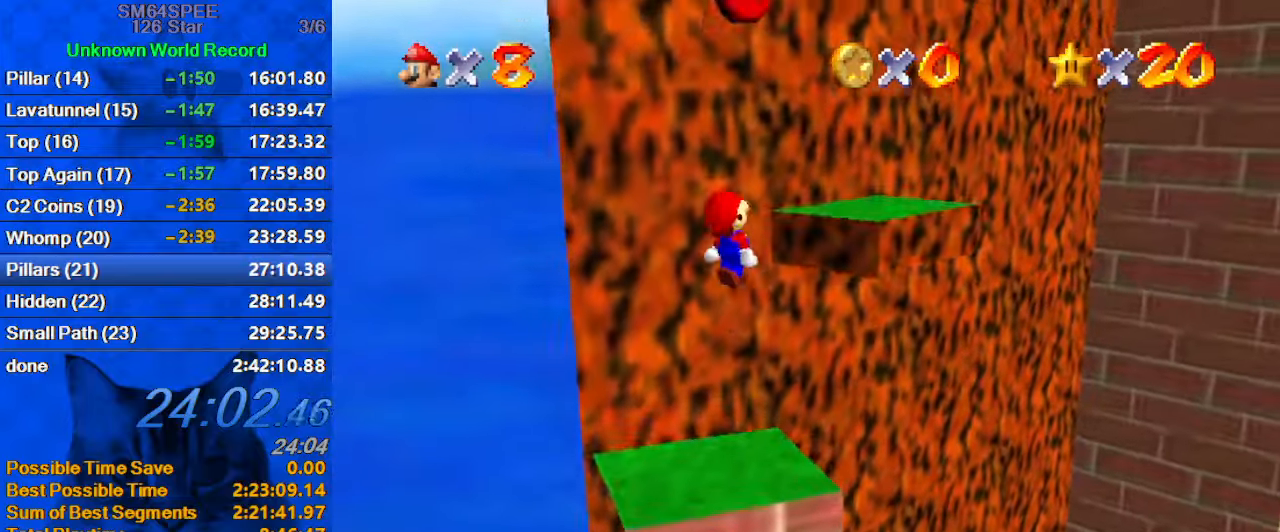
{"keys": ["left"], "events": [[300, "ctrl", "down"], [334, "left", "down"], [367, "shift", "up"], [434, "ctrl", "up"], [467, "up", "up"]]}
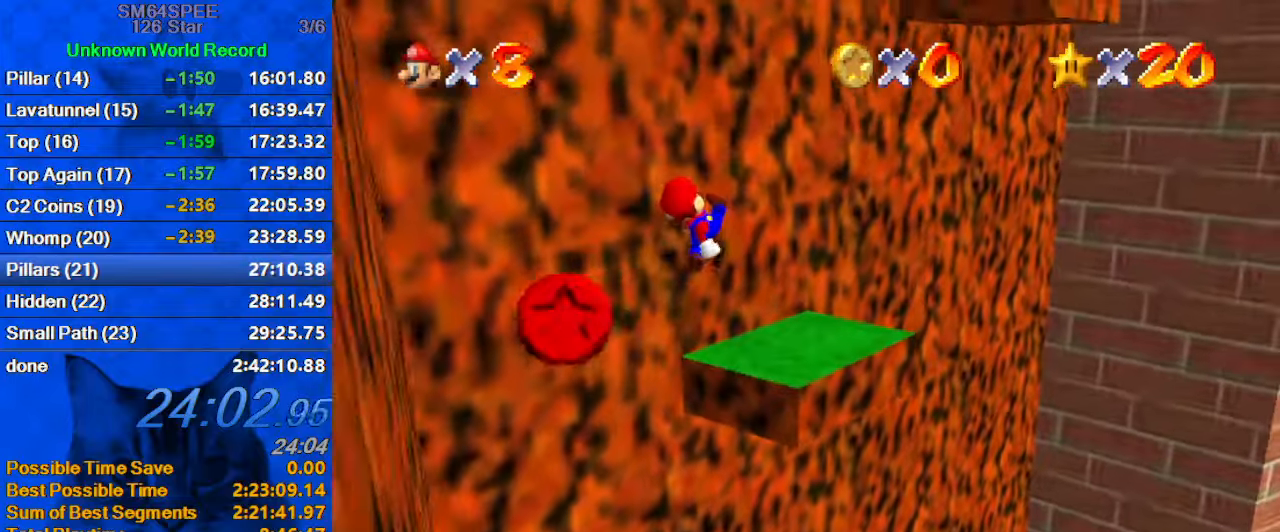
{"keys": ["right", "up"], "events": [[67, "a", "down"], [167, "left", "up"], [200, "a", "up"], [267, "up", "down"], [400, "right", "down"]]}
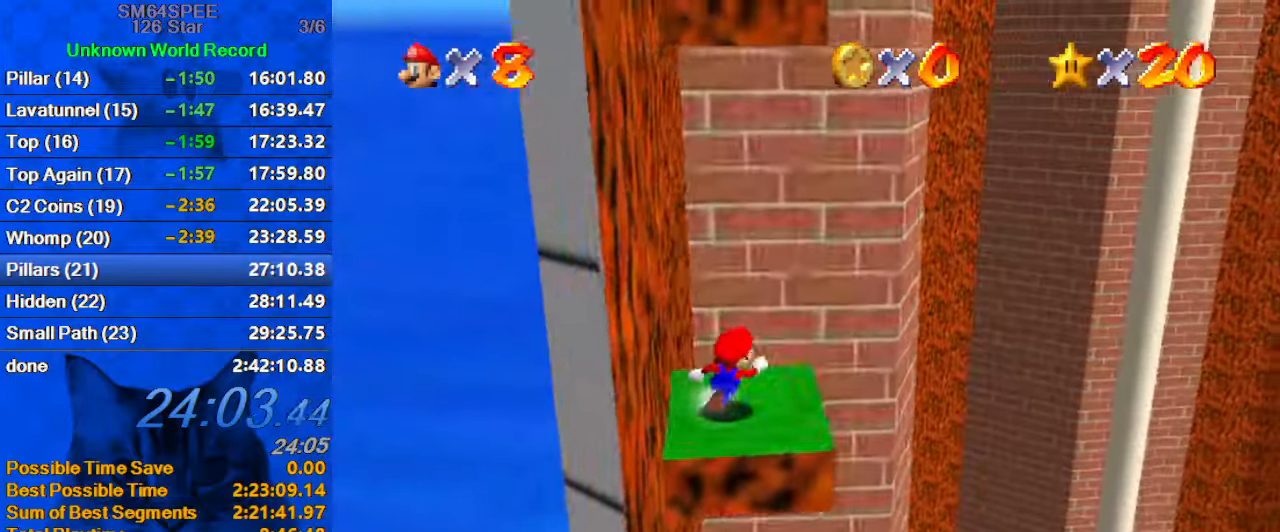
{"keys": ["shift", "up"], "events": [[67, "up", "up"], [234, "left", "down"], [234, "up", "down"], [267, "right", "up"], [267, "shift", "down"], [400, "left", "up"]]}
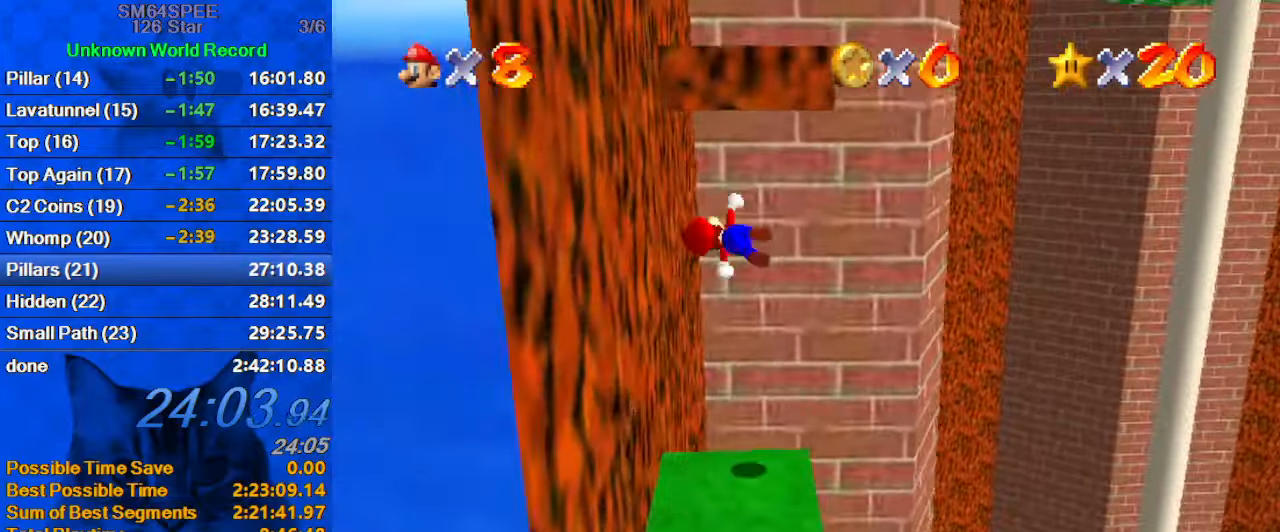
{"keys": ["left", "shift", "up"], "events": [[134, "left", "down"], [200, "shift", "up"], [334, "shift", "down"]]}
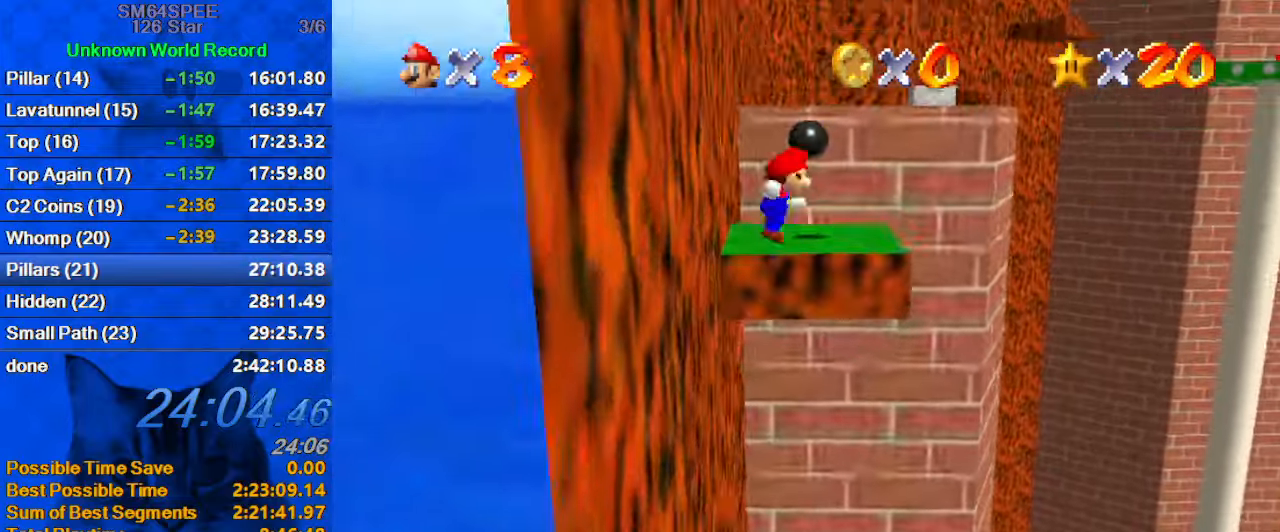
{"keys": ["shift", "up"], "events": [[467, "left", "up"]]}
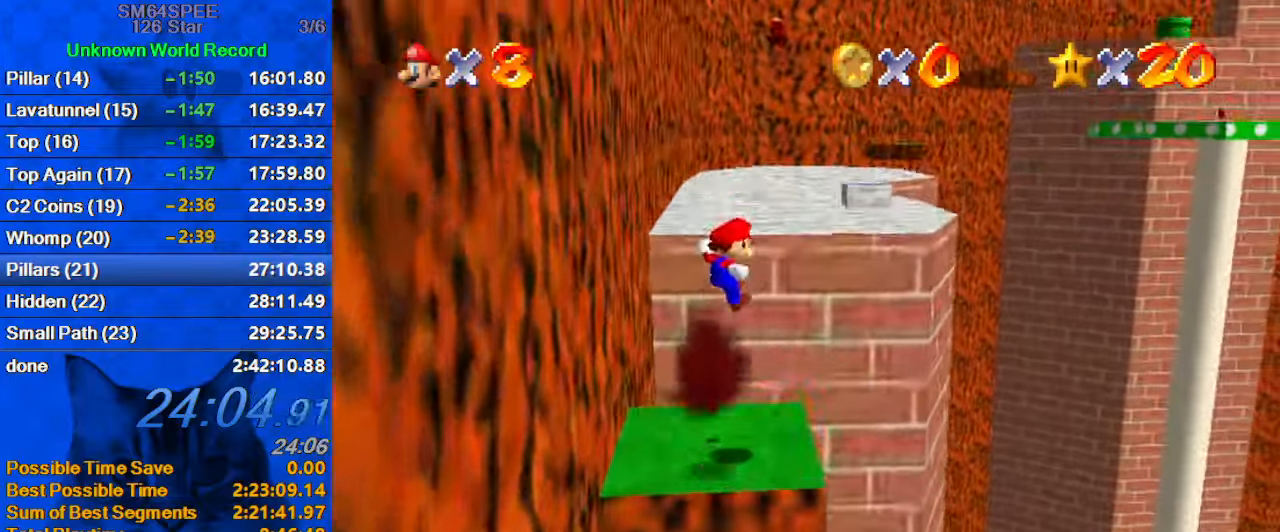
{"keys": [], "events": [[34, "shift", "up"], [67, "up", "up"], [100, "down", "down"], [100, "left", "down"], [267, "left", "up"], [300, "down", "up"], [400, "up", "down"], [500, "up", "up"]]}
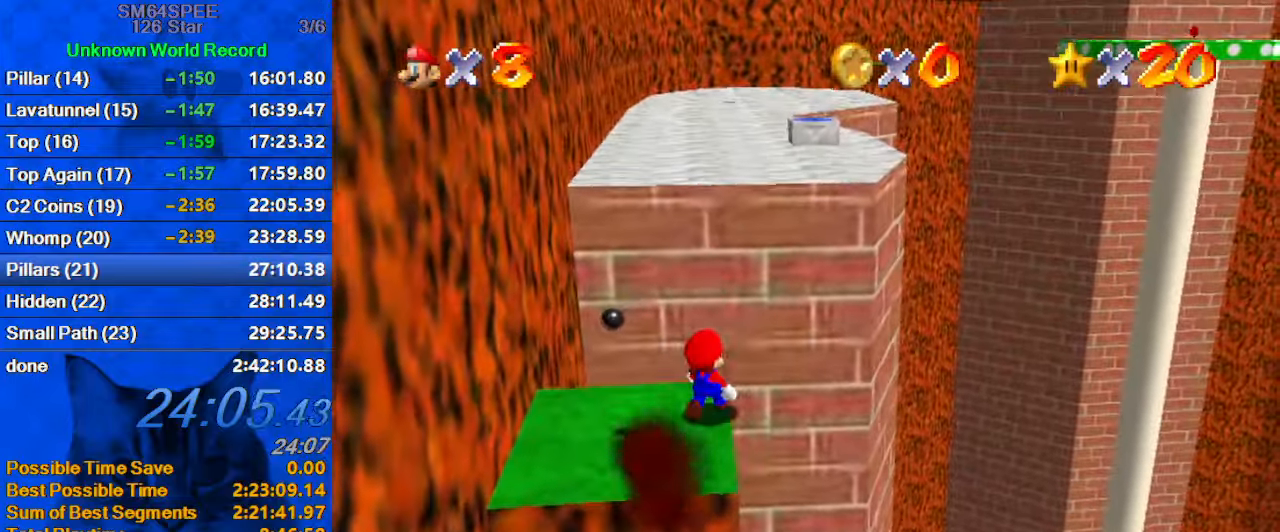
{"keys": ["left", "shift", "up", "y"], "events": [[134, "up", "down"], [167, "left", "down"], [467, "y", "down"], [500, "shift", "down"]]}
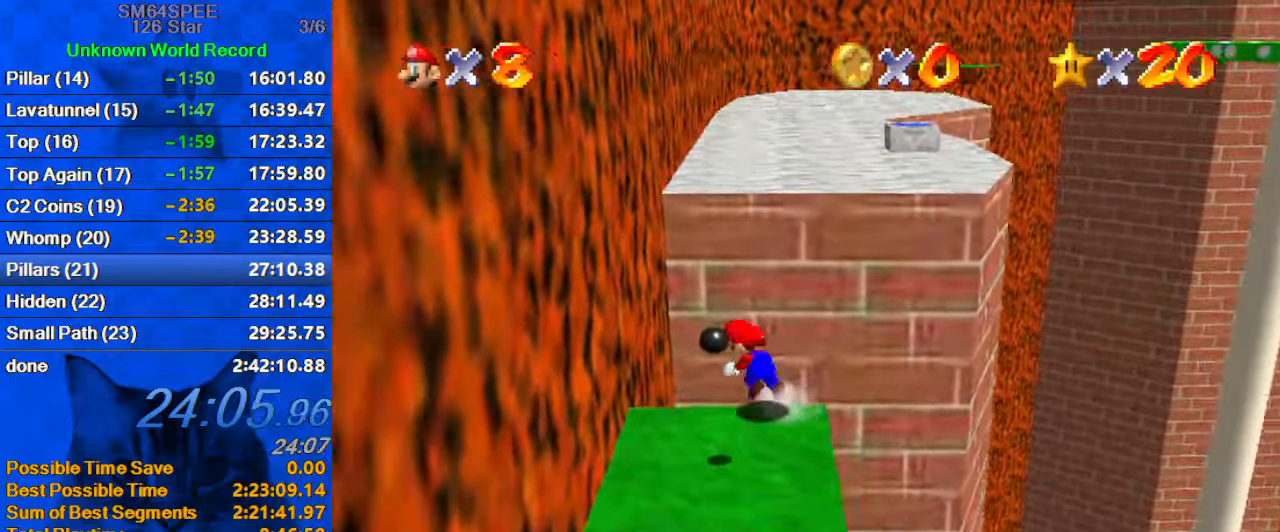
{"keys": ["shift", "up"], "events": [[234, "shift", "up"], [234, "y", "up"], [334, "left", "up"], [367, "shift", "down"]]}
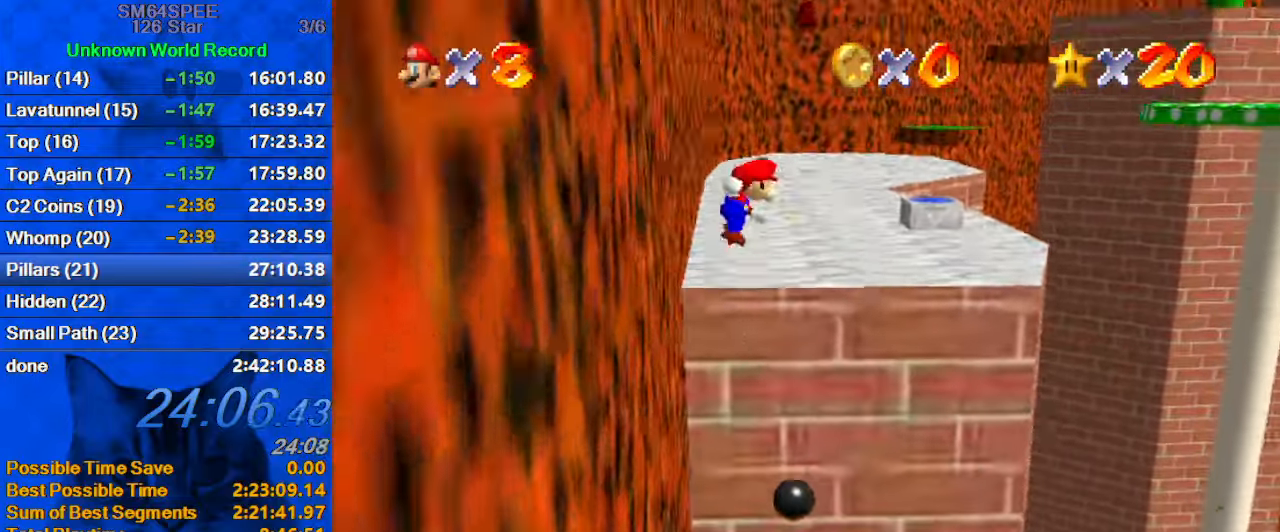
{"keys": ["up"], "events": [[67, "shift", "up"]]}
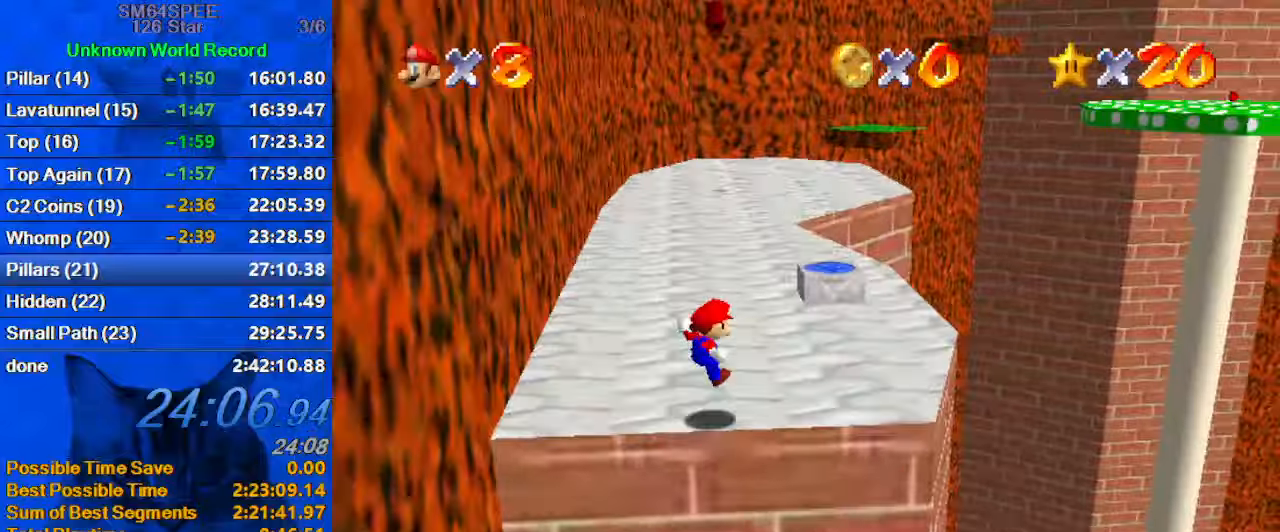
{"keys": ["up"], "events": [[300, "shift", "down"], [433, "shift", "up"]]}
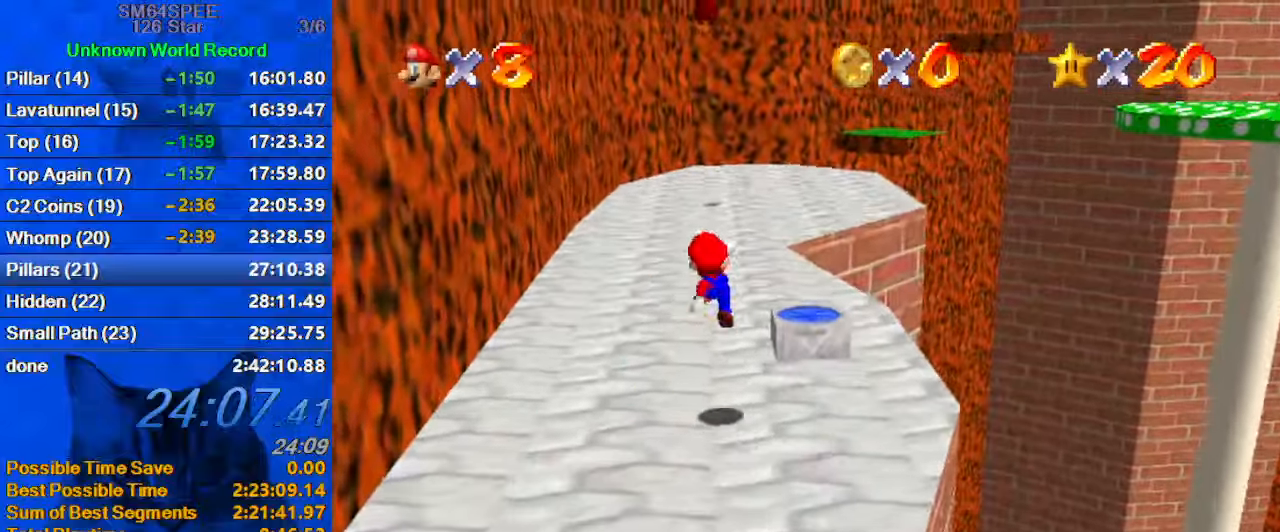
{"keys": ["ctrl", "left", "shift", "up"], "events": [[33, "ctrl", "down"], [133, "ctrl", "up"], [166, "a", "down"], [266, "a", "up"], [366, "left", "down"], [400, "ctrl", "down"], [400, "shift", "down"]]}
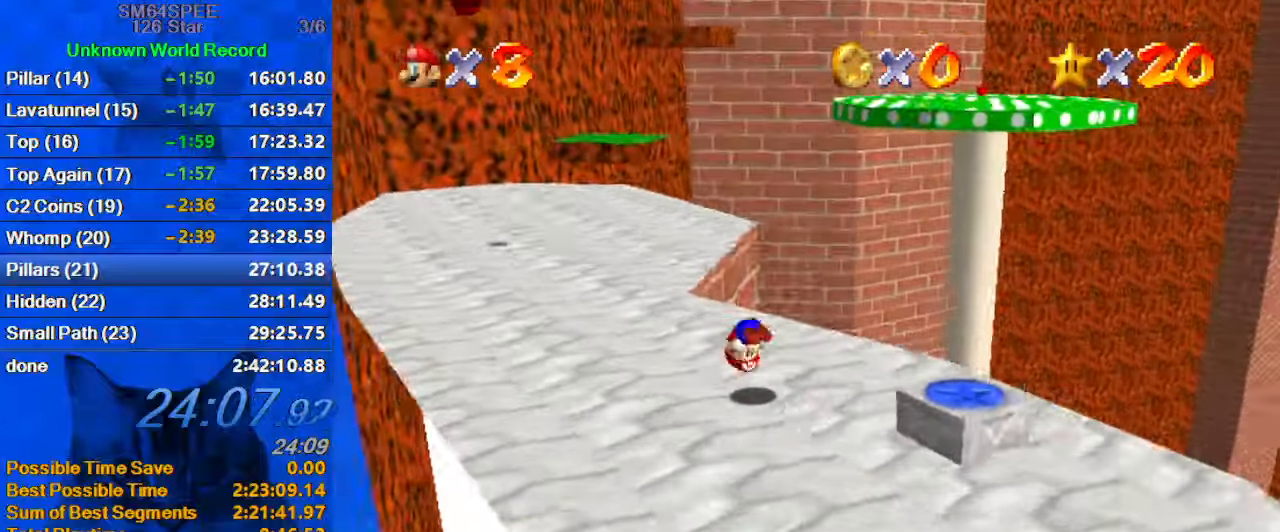
{"keys": ["ctrl", "left", "up"], "events": [[100, "ctrl", "up"], [133, "shift", "up"], [266, "left", "up"], [466, "ctrl", "down"], [466, "left", "down"]]}
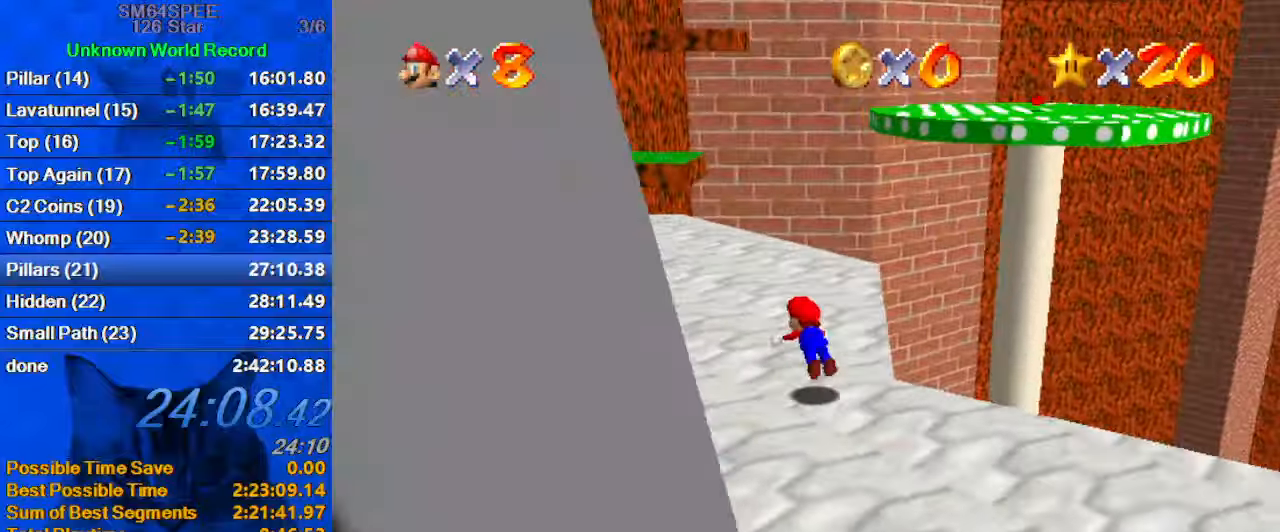
{"keys": ["ctrl", "left", "shift", "up"], "events": [[100, "ctrl", "up"], [300, "shift", "down"], [333, "ctrl", "down"]]}
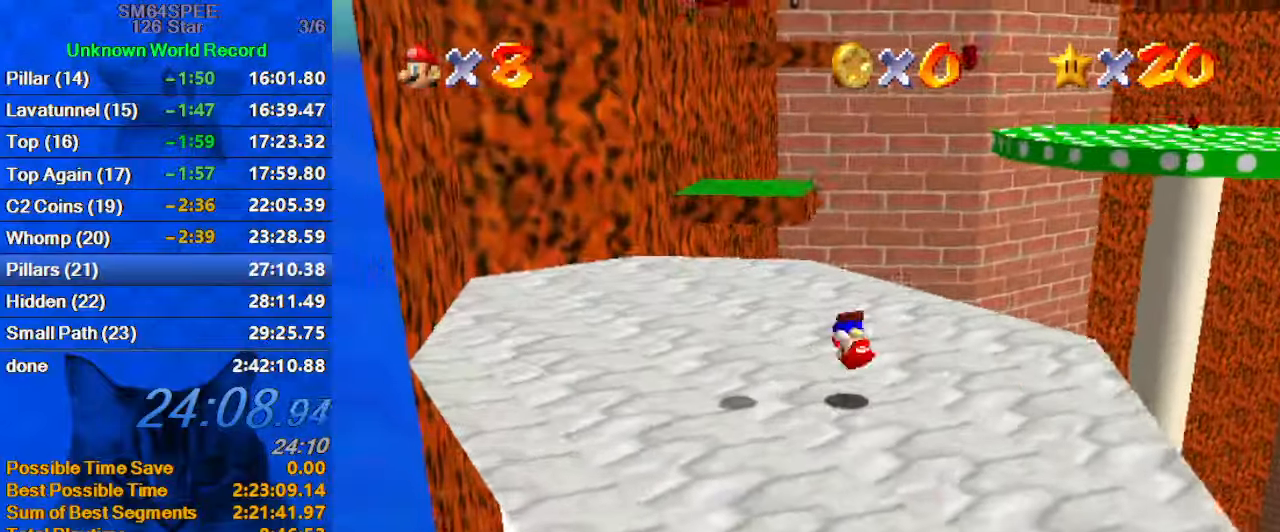
{"keys": ["up", "y"], "events": [[33, "ctrl", "up"], [66, "shift", "up"], [366, "left", "up"], [500, "y", "down"]]}